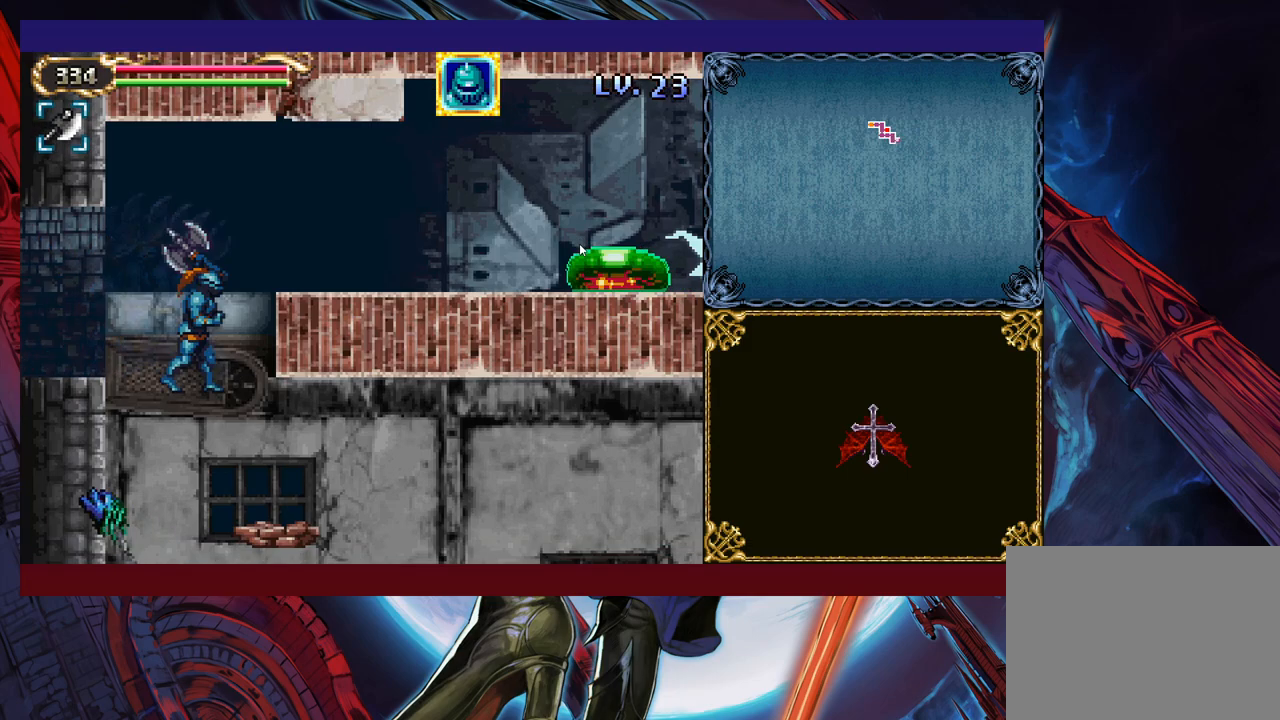
Gameplay with a controller (Xbox layout); each line is a JSON object with the inputs held at the frame after it. "events" lists button and stick changes between this image and that frame as [ms after this image, input, new state], when the widget could be followed in between. Not read: L2 R2 R3 right_stick.
{"buttons": [], "left_stick": "right", "events": [[400, "B", "down"], [450, "B", "up"]]}
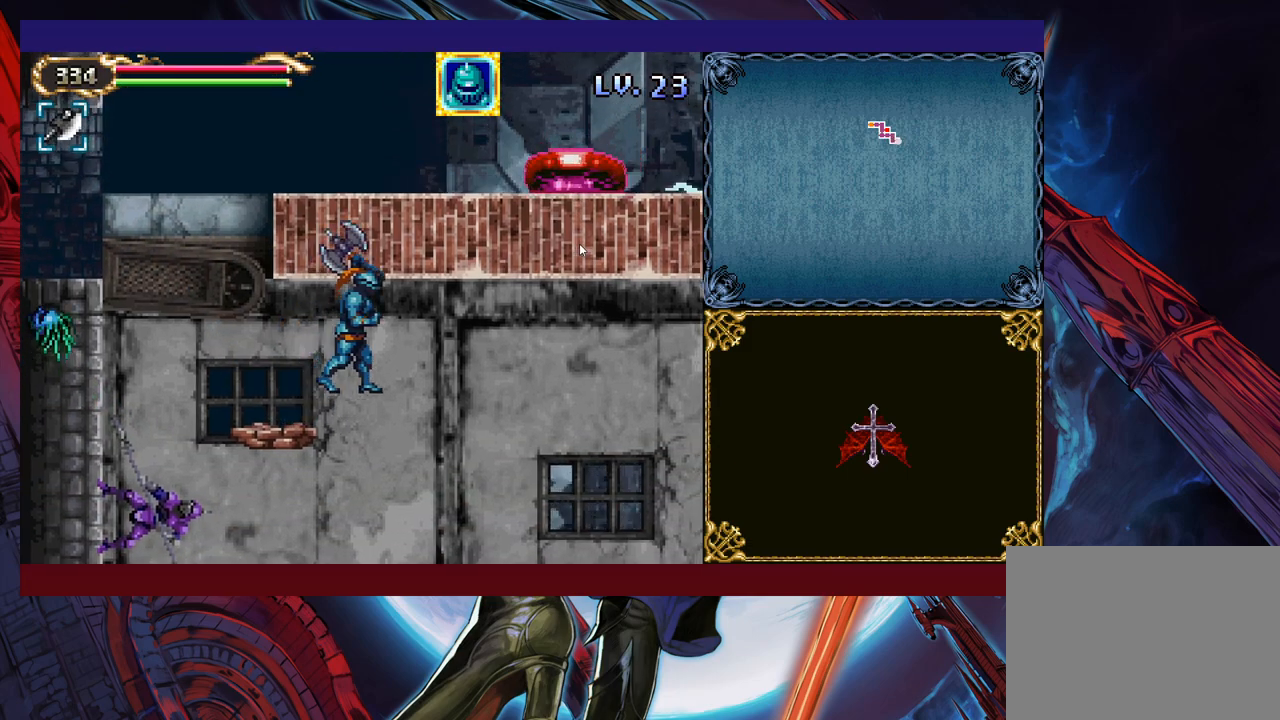
{"buttons": [], "left_stick": "center", "events": [[100, "left_stick", "up-right"], [200, "X", "down"], [283, "X", "up"], [333, "left_stick", "up-left"], [433, "left_stick", "center"]]}
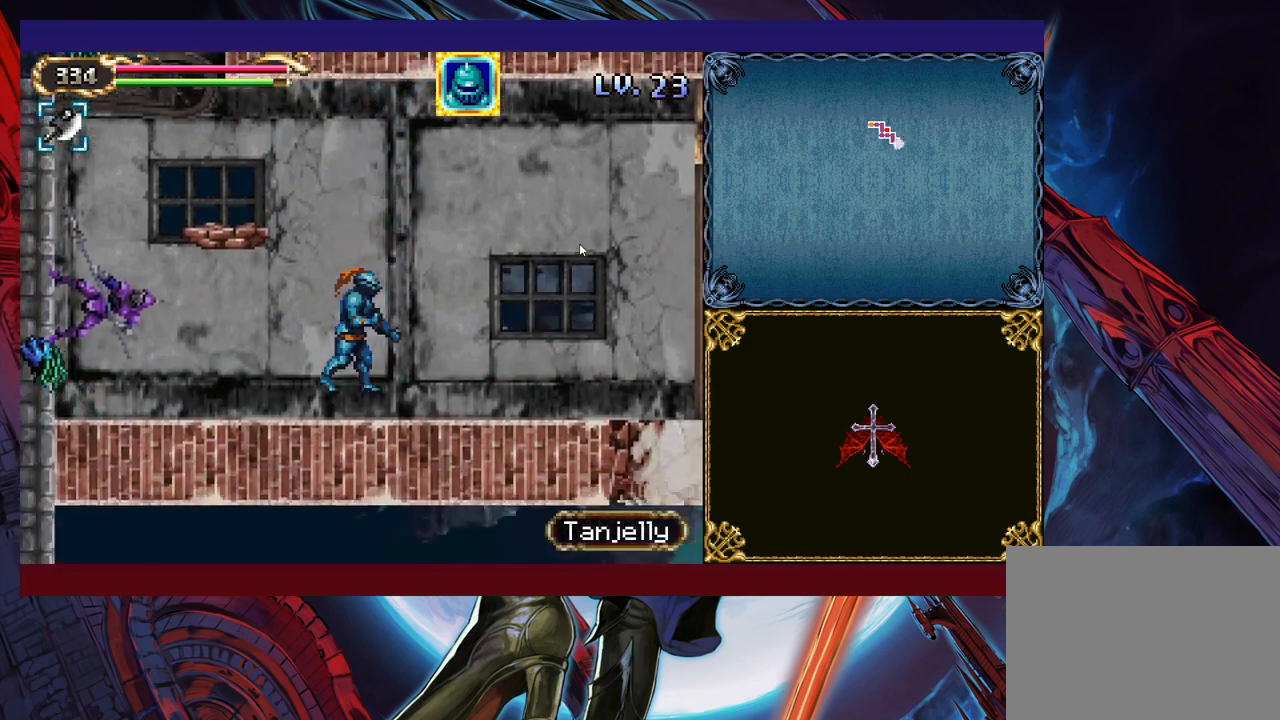
{"buttons": ["B"], "left_stick": "right", "events": [[100, "B", "down"], [300, "B", "up"], [350, "left_stick", "right"], [383, "B", "down"]]}
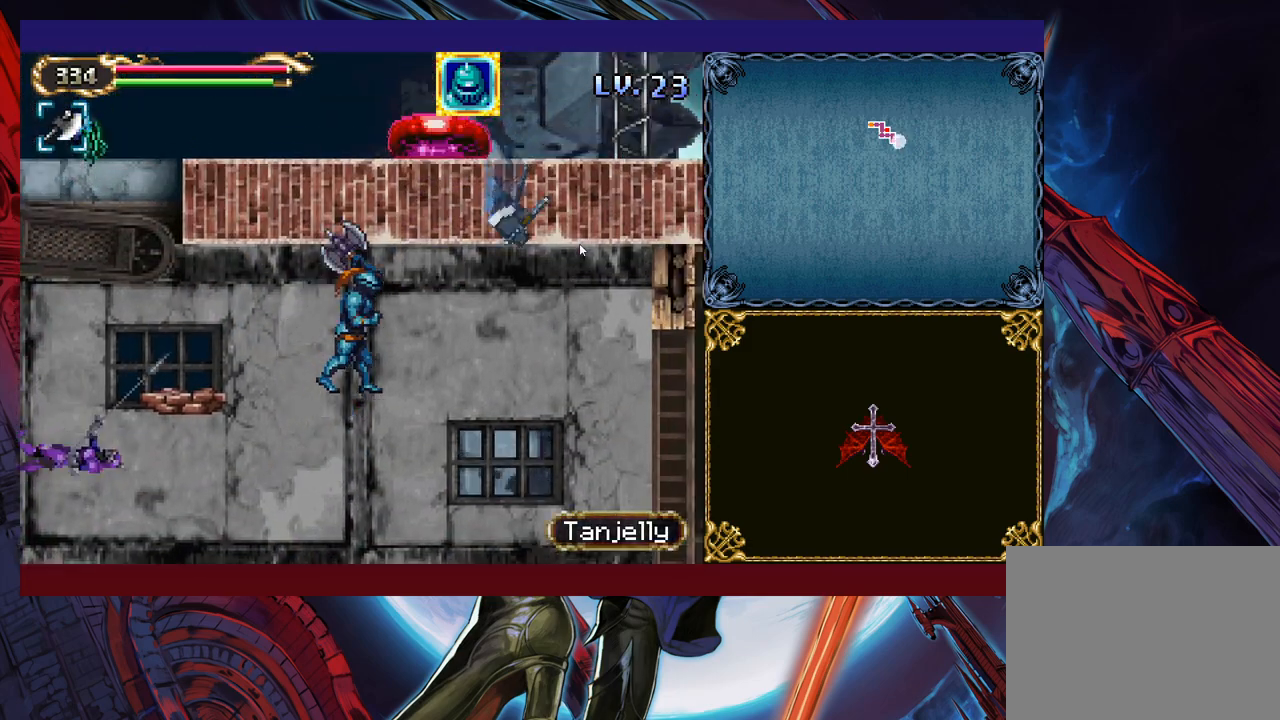
{"buttons": [], "left_stick": "right", "events": [[150, "B", "up"], [200, "left_stick", "up"], [233, "X", "down"], [350, "X", "up"], [383, "left_stick", "right"]]}
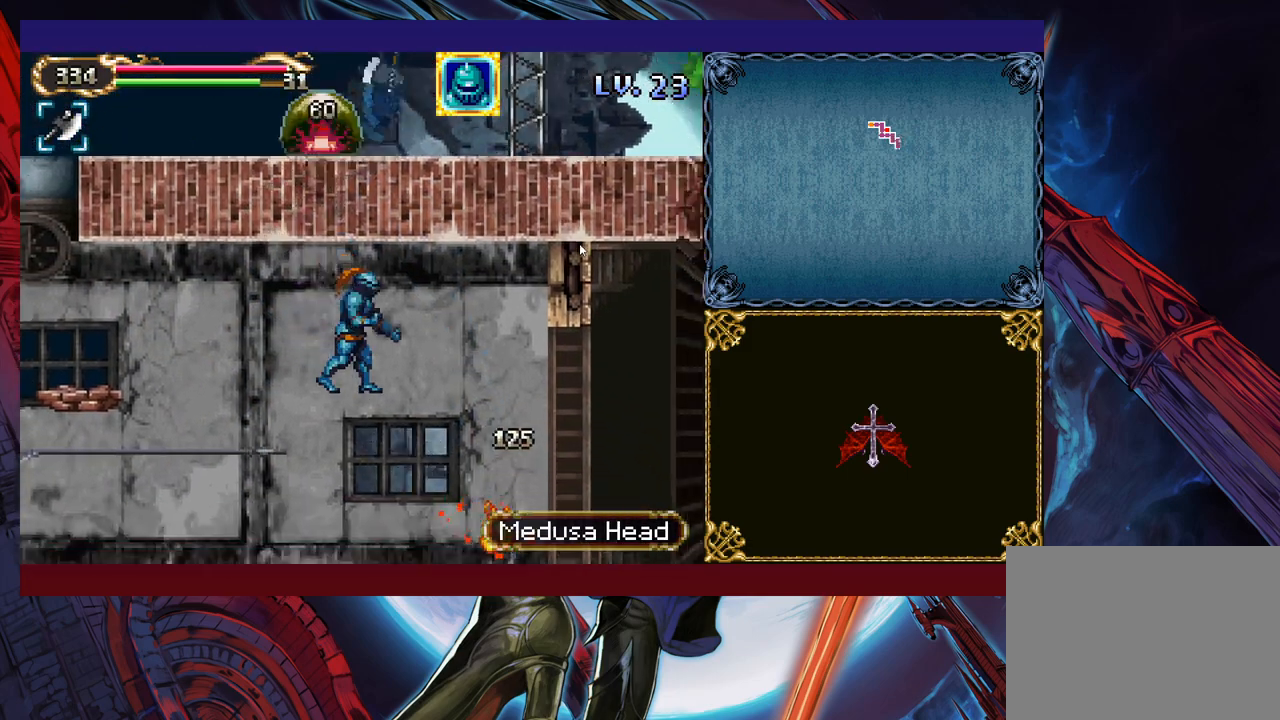
{"buttons": [], "left_stick": "left", "events": [[33, "left_stick", "center"], [83, "left_stick", "left"]]}
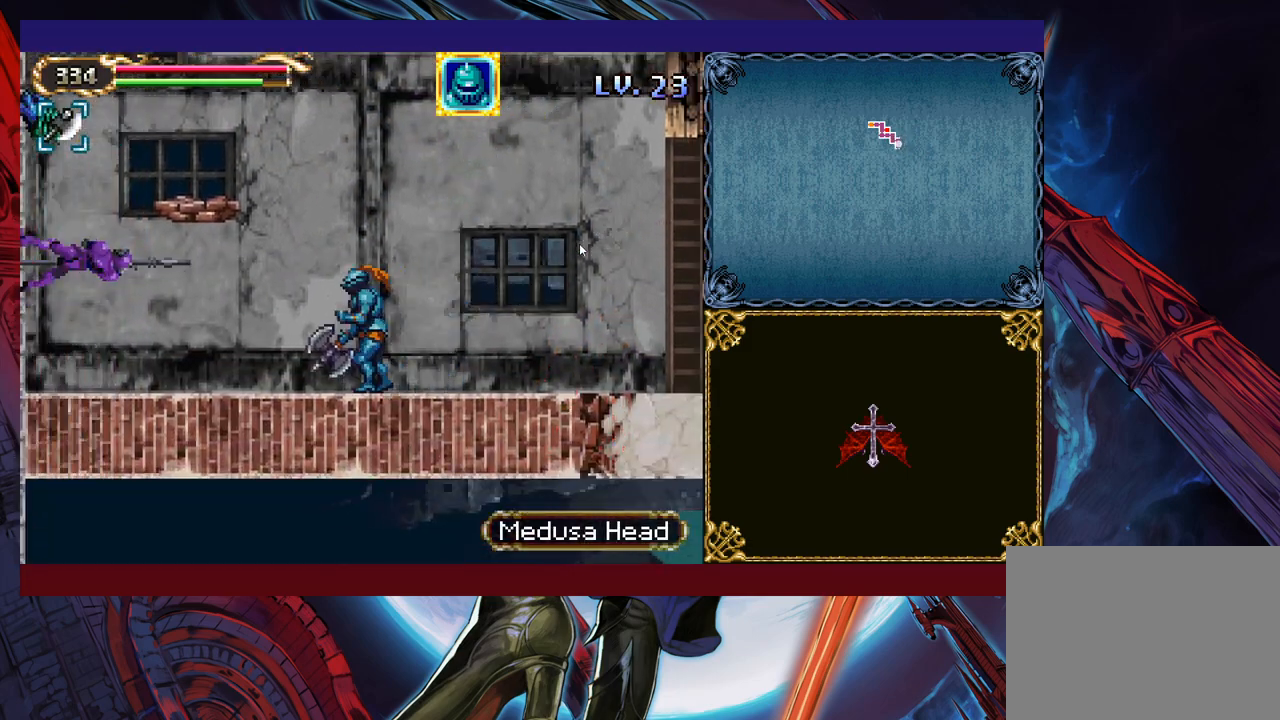
{"buttons": [], "left_stick": "down-left", "events": [[133, "left_stick", "up-left"], [250, "X", "down"], [300, "left_stick", "down-left"], [350, "X", "up"], [400, "Y", "down"], [500, "Y", "up"]]}
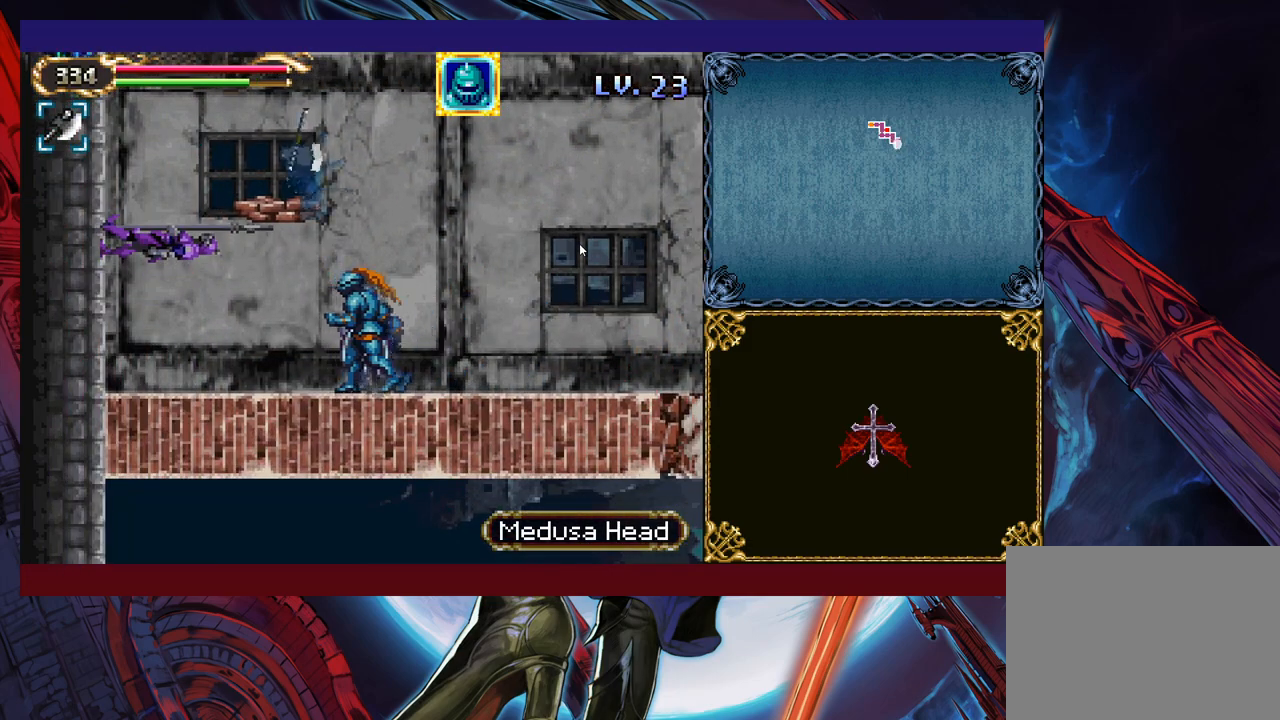
{"buttons": [], "left_stick": "center", "events": [[50, "left_stick", "right"], [300, "left_stick", "center"]]}
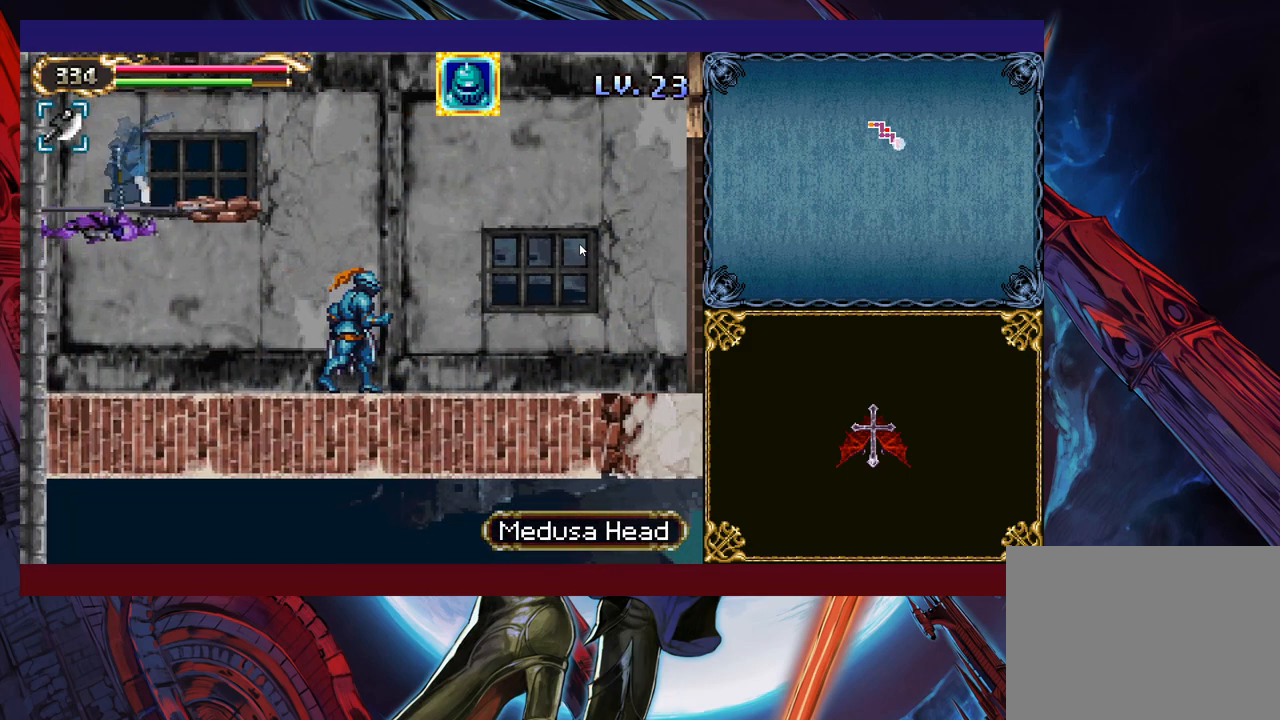
{"buttons": [], "left_stick": "right", "events": [[183, "left_stick", "right"]]}
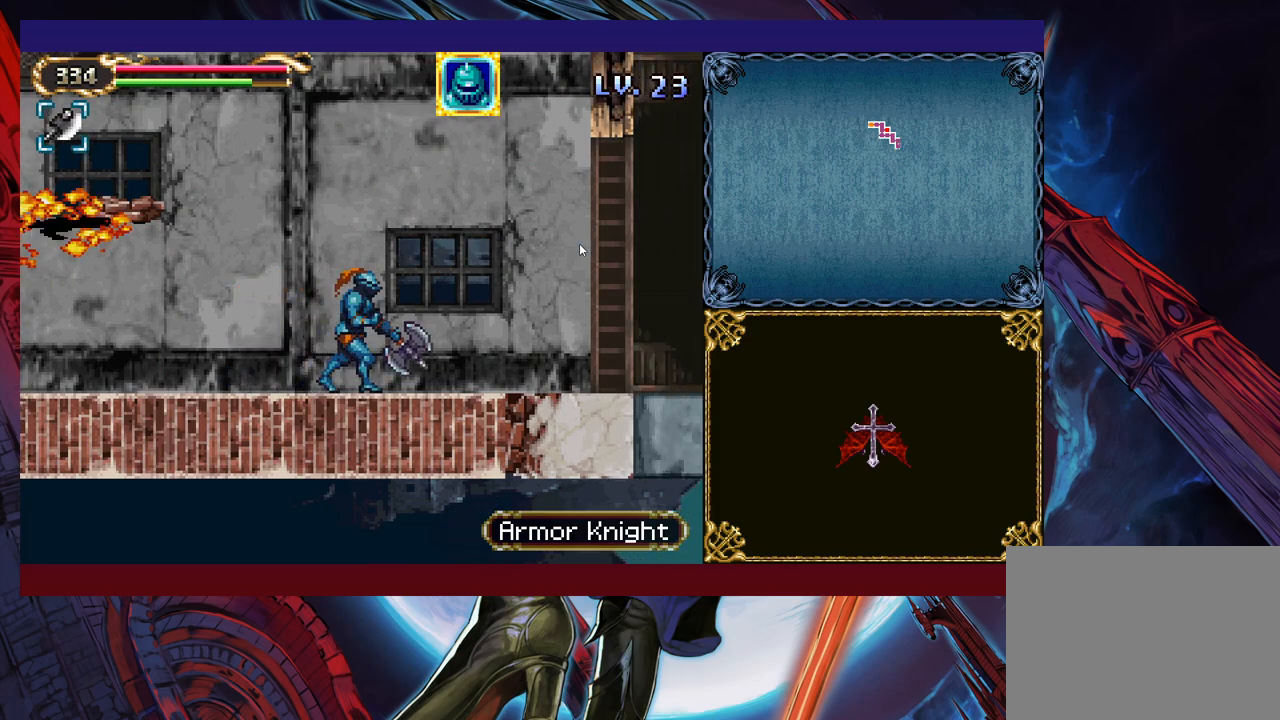
{"buttons": [], "left_stick": "right", "events": [[150, "left_stick", "down-right"], [233, "B", "down"], [300, "B", "up"], [300, "left_stick", "right"]]}
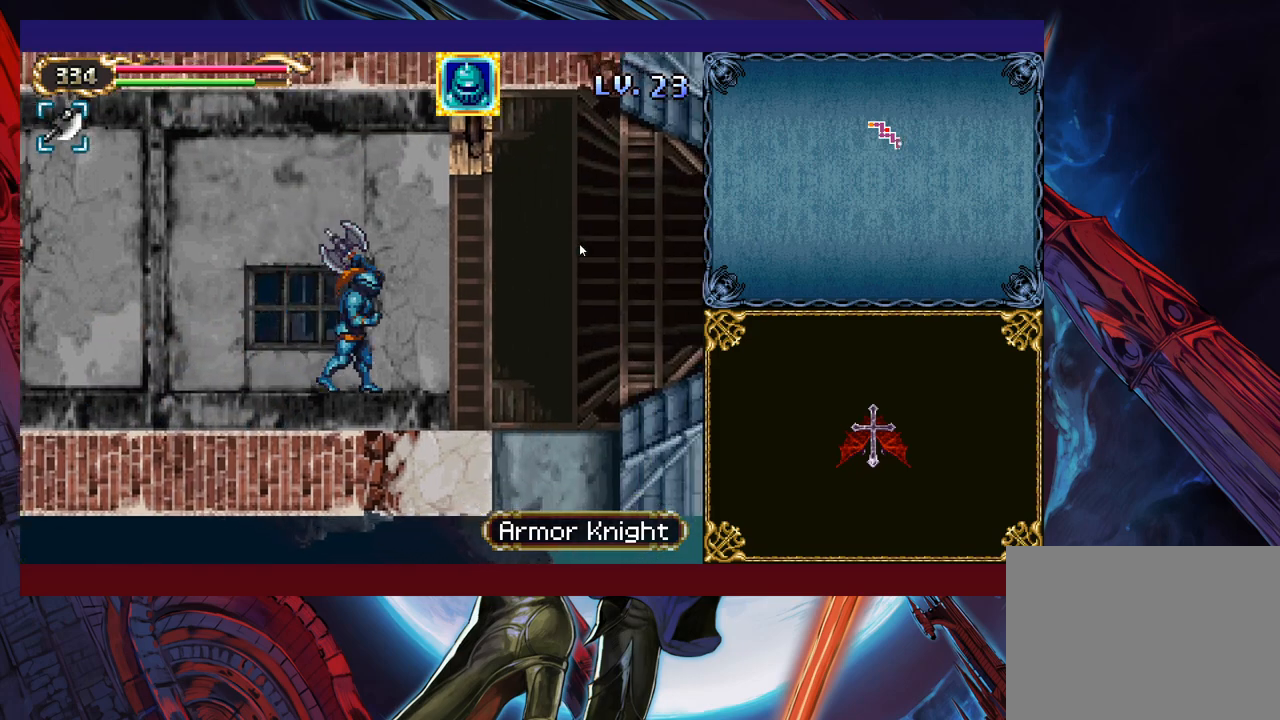
{"buttons": [], "left_stick": "right", "events": [[183, "B", "down"], [250, "B", "up"]]}
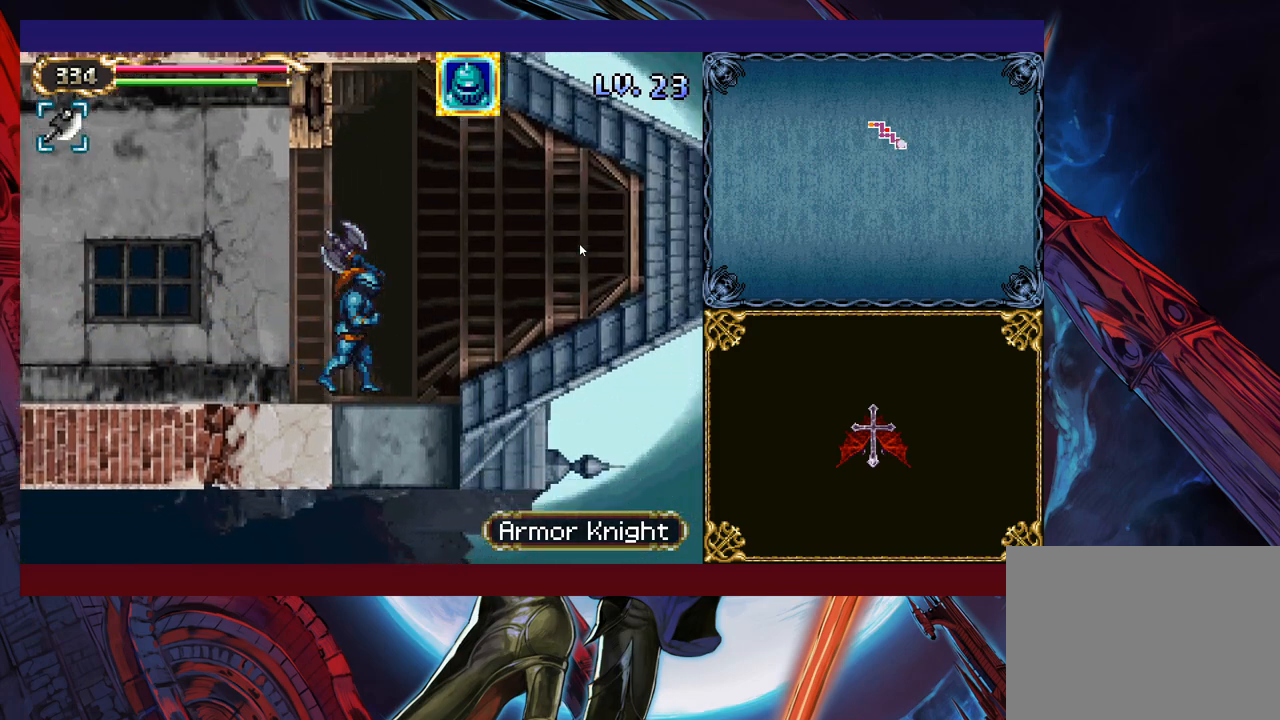
{"buttons": ["B"], "left_stick": "left", "events": [[183, "left_stick", "left"], [500, "B", "down"]]}
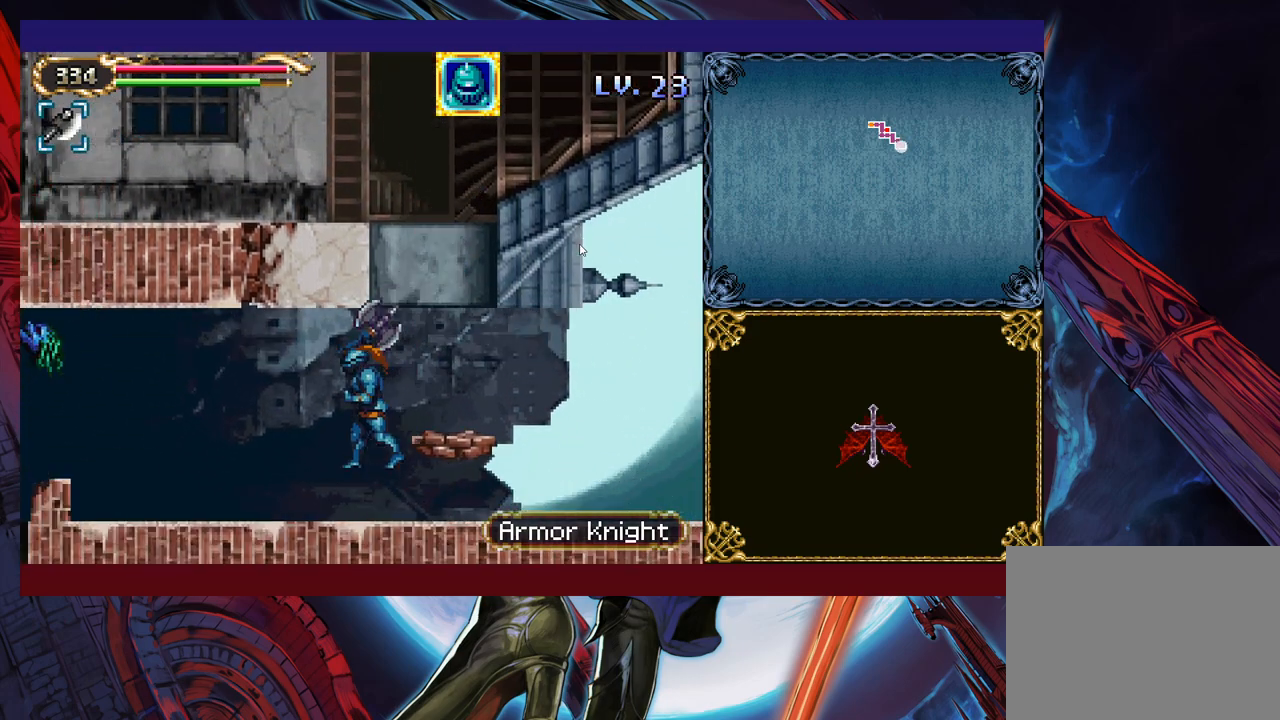
{"buttons": [], "left_stick": "left", "events": [[50, "B", "up"]]}
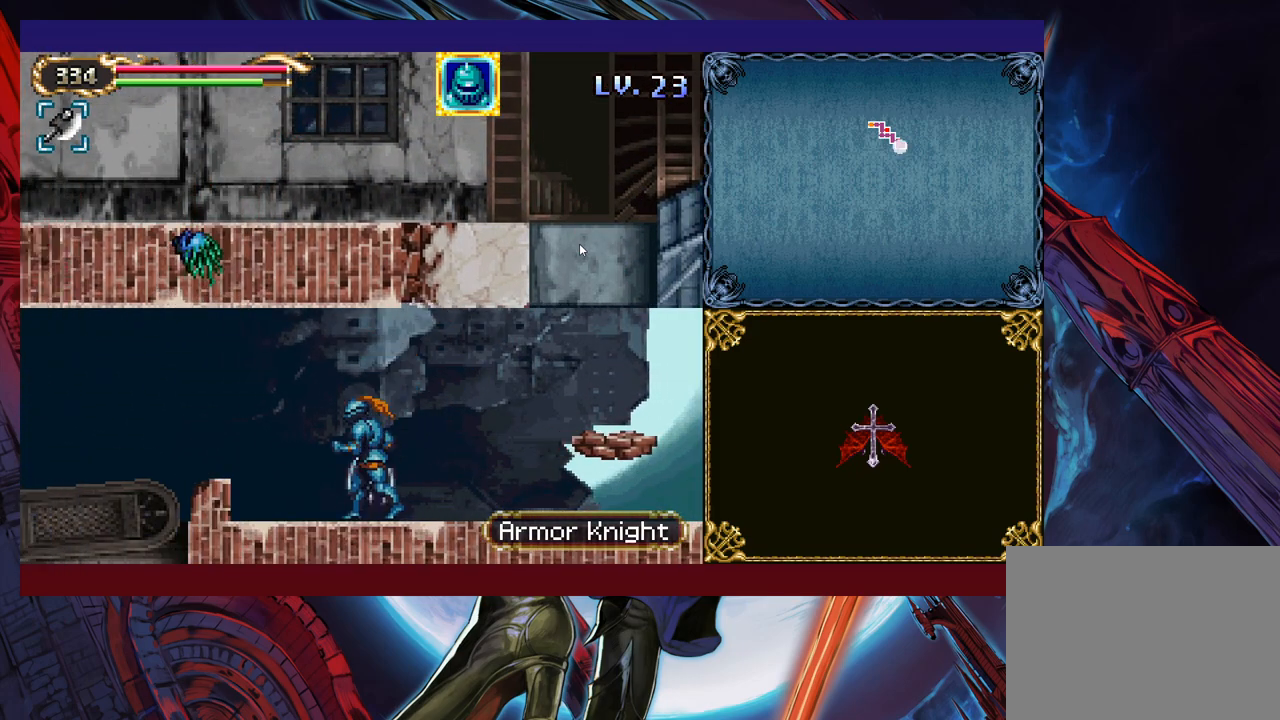
{"buttons": [], "left_stick": "left", "events": [[100, "B", "down"], [300, "B", "up"]]}
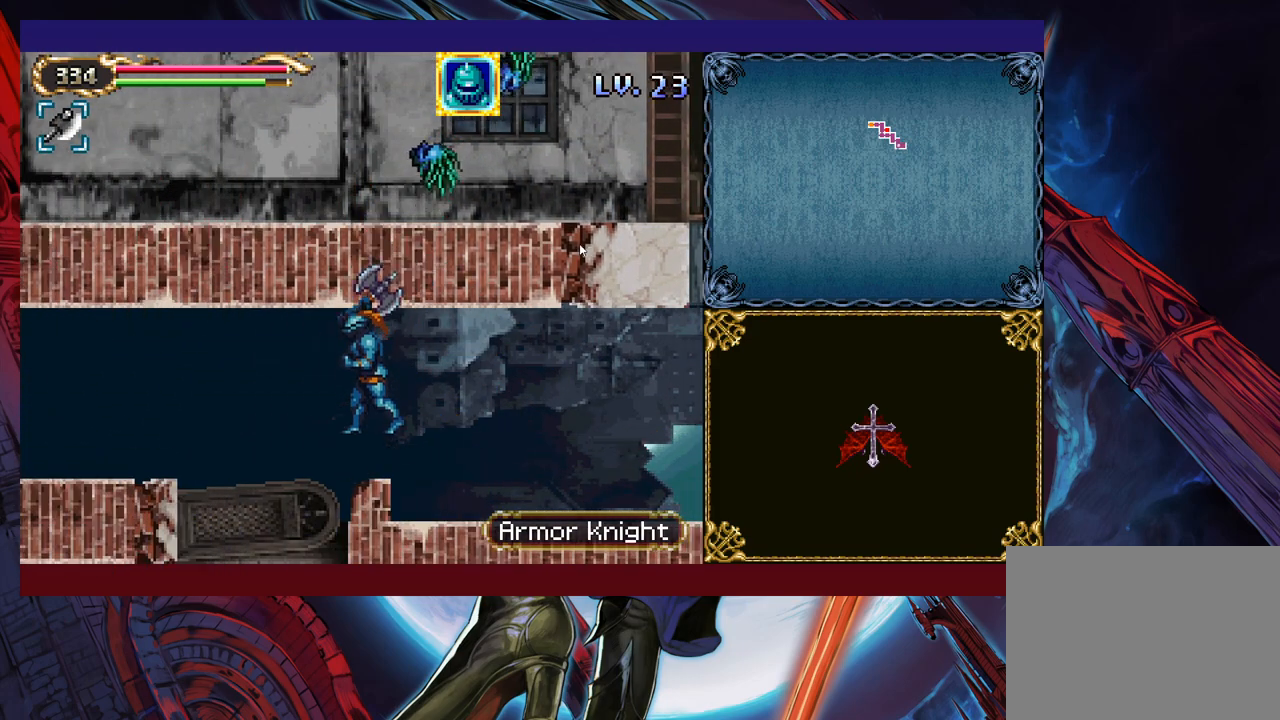
{"buttons": [], "left_stick": "right", "events": [[383, "left_stick", "right"]]}
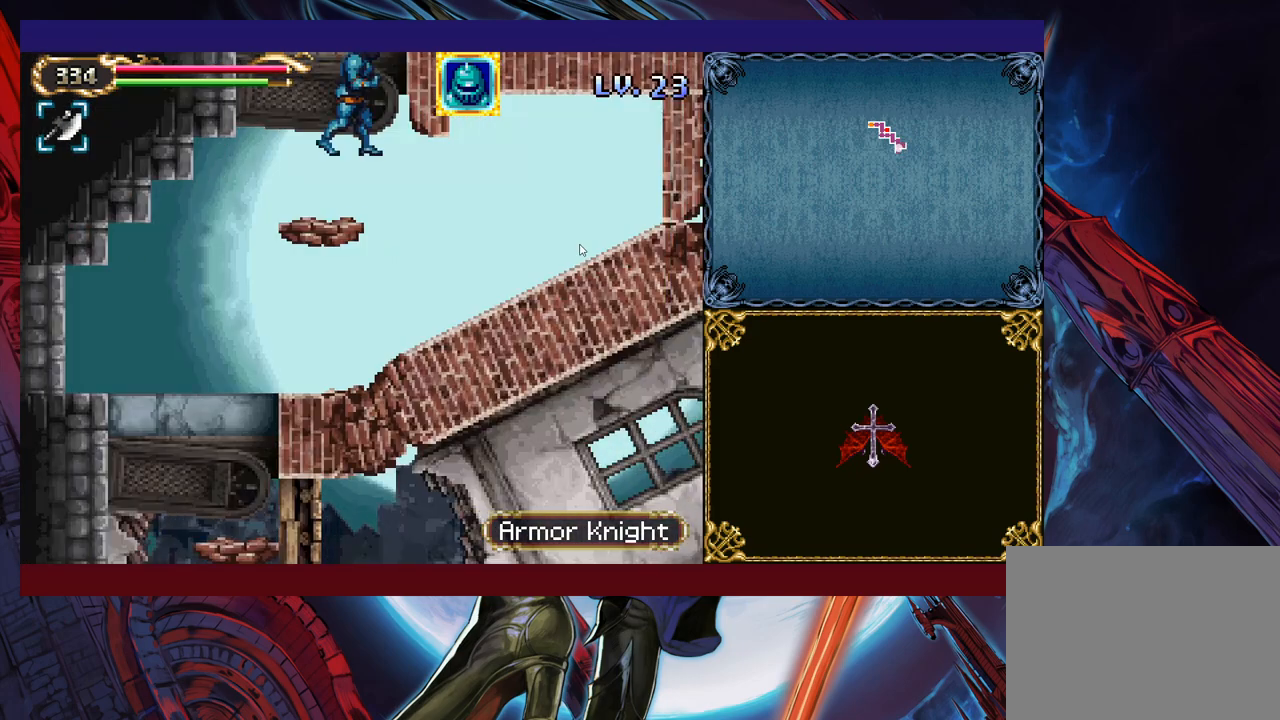
{"buttons": [], "left_stick": "left", "events": [[333, "left_stick", "left"], [383, "B", "down"], [450, "B", "up"]]}
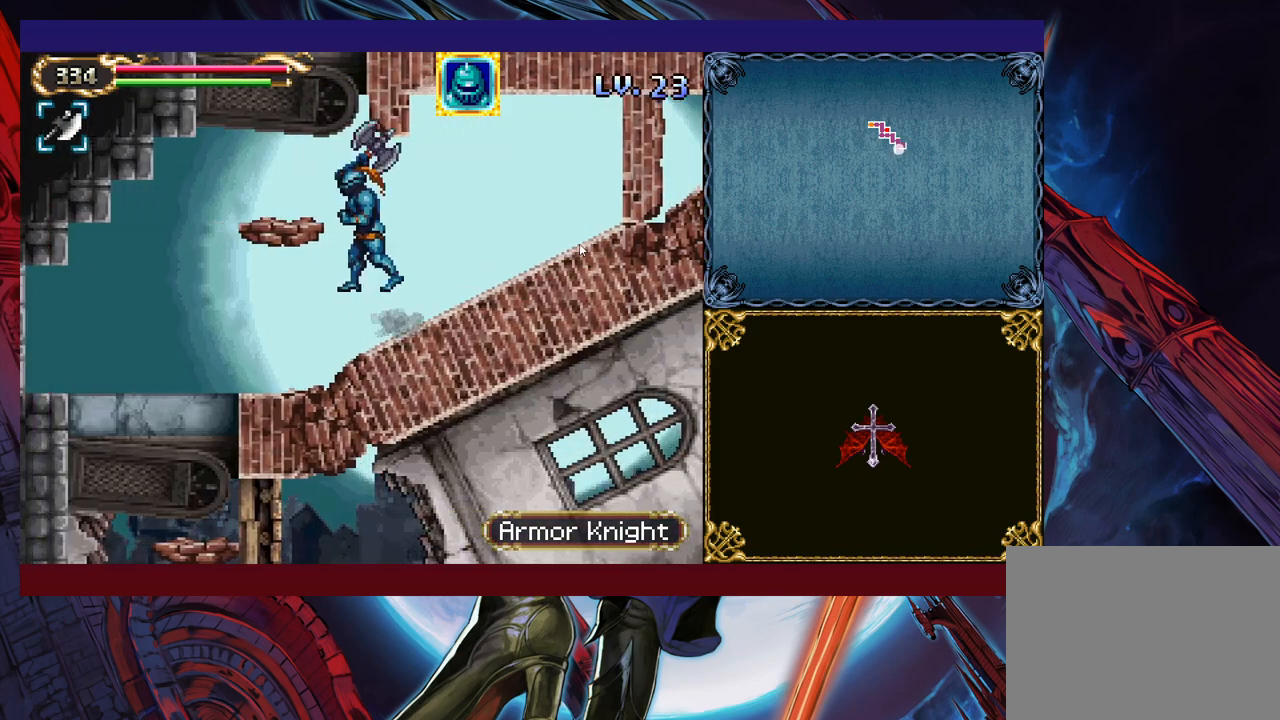
{"buttons": [], "left_stick": "left", "events": []}
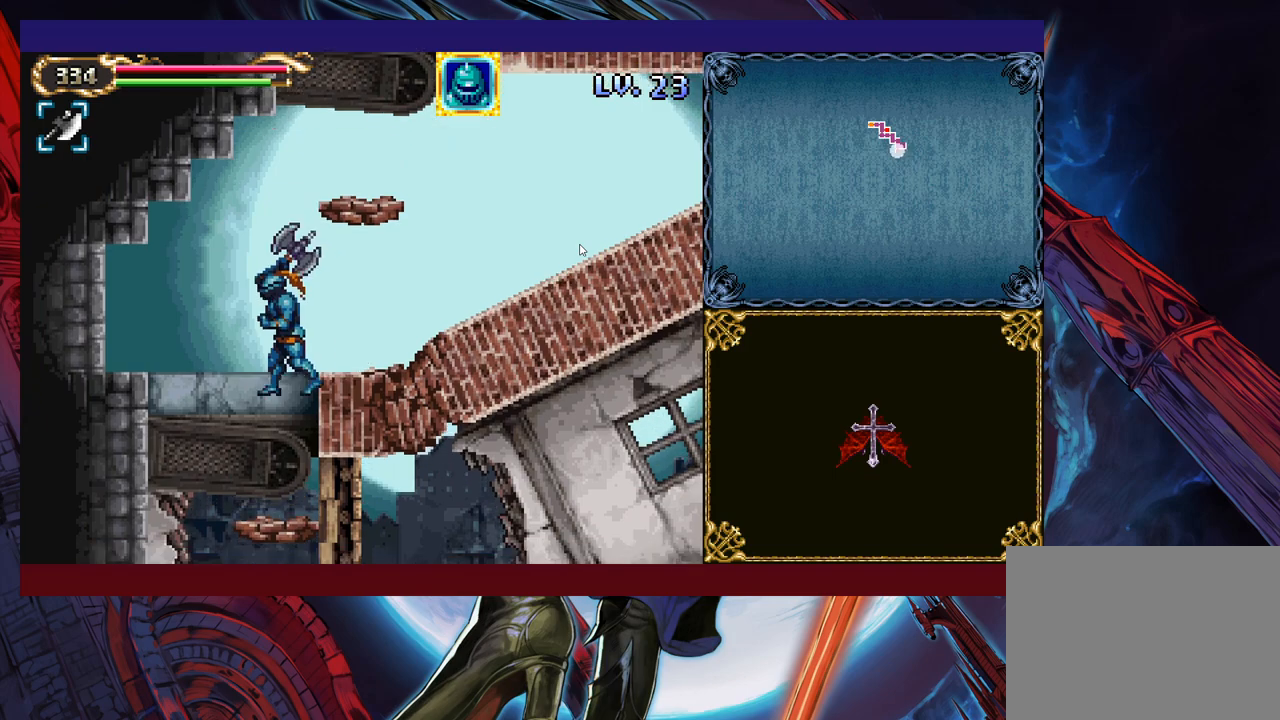
{"buttons": [], "left_stick": "right", "events": [[250, "left_stick", "right"], [350, "left_stick", "left"], [433, "left_stick", "right"]]}
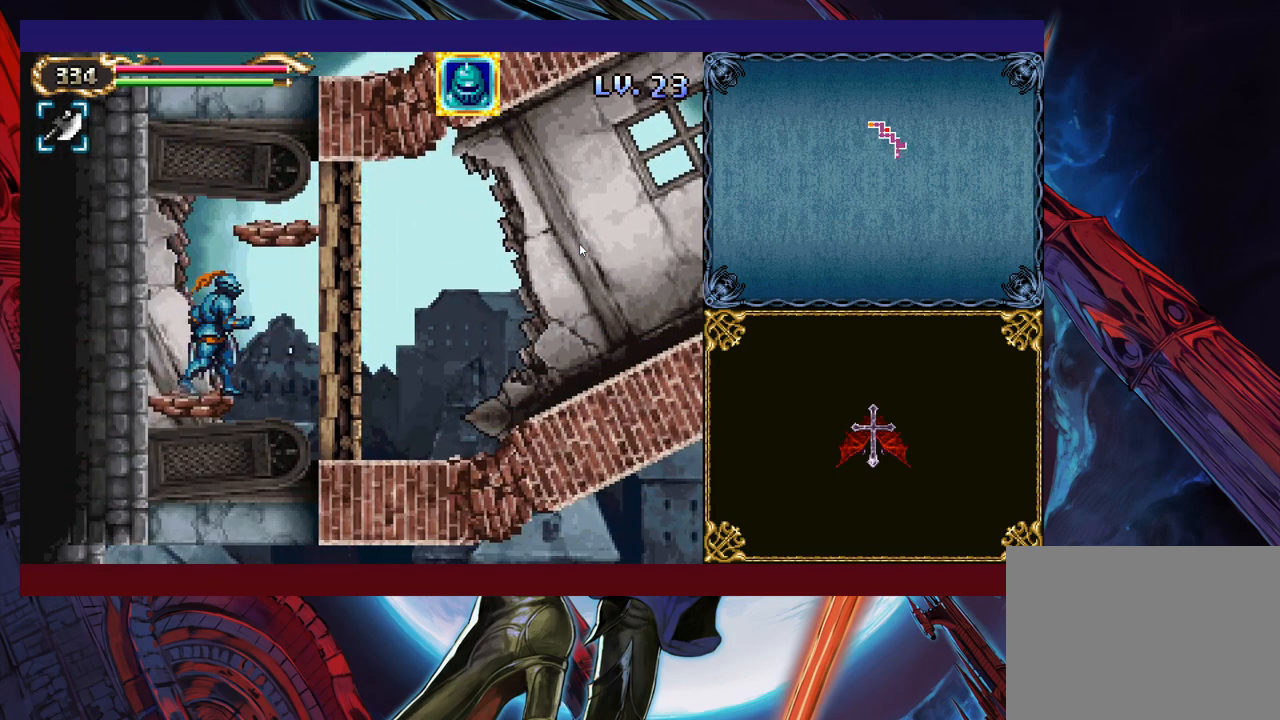
{"buttons": [], "left_stick": "left", "events": [[33, "left_stick", "center"], [300, "left_stick", "left"], [400, "left_stick", "right"], [500, "left_stick", "left"]]}
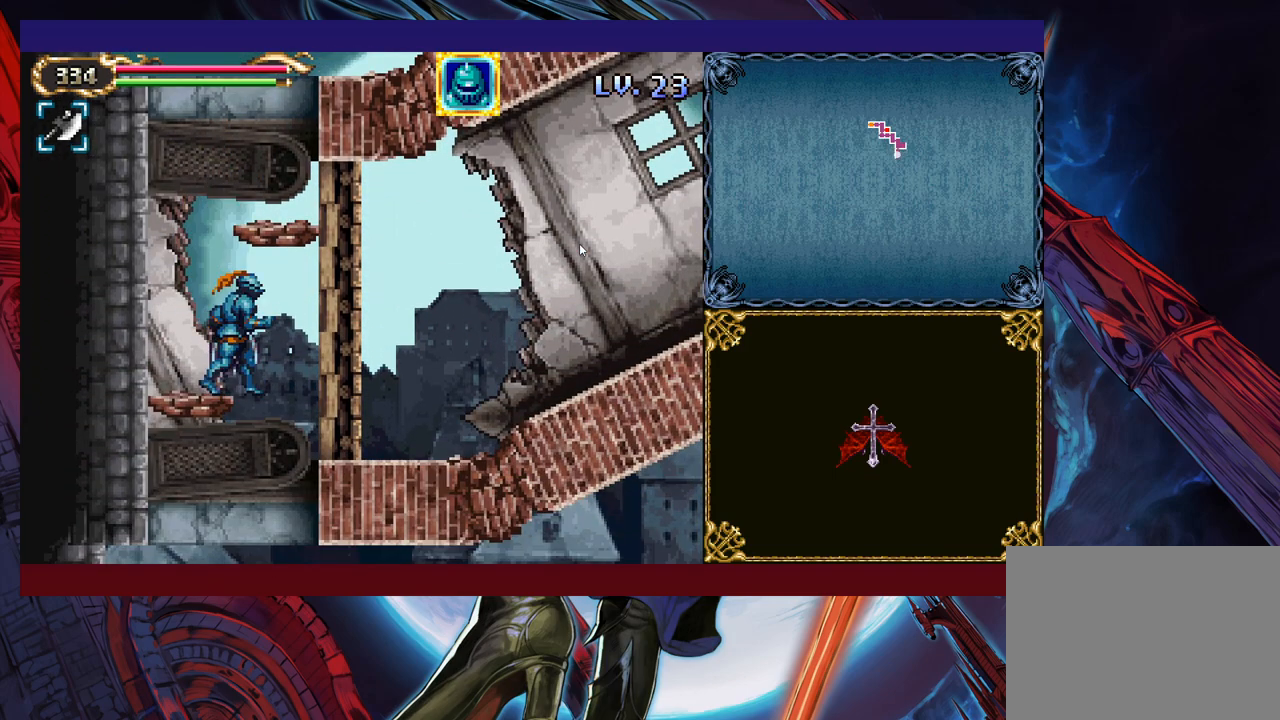
{"buttons": [], "left_stick": "right", "events": [[133, "left_stick", "right"], [200, "left_stick", "left"], [400, "left_stick", "center"], [450, "left_stick", "right"]]}
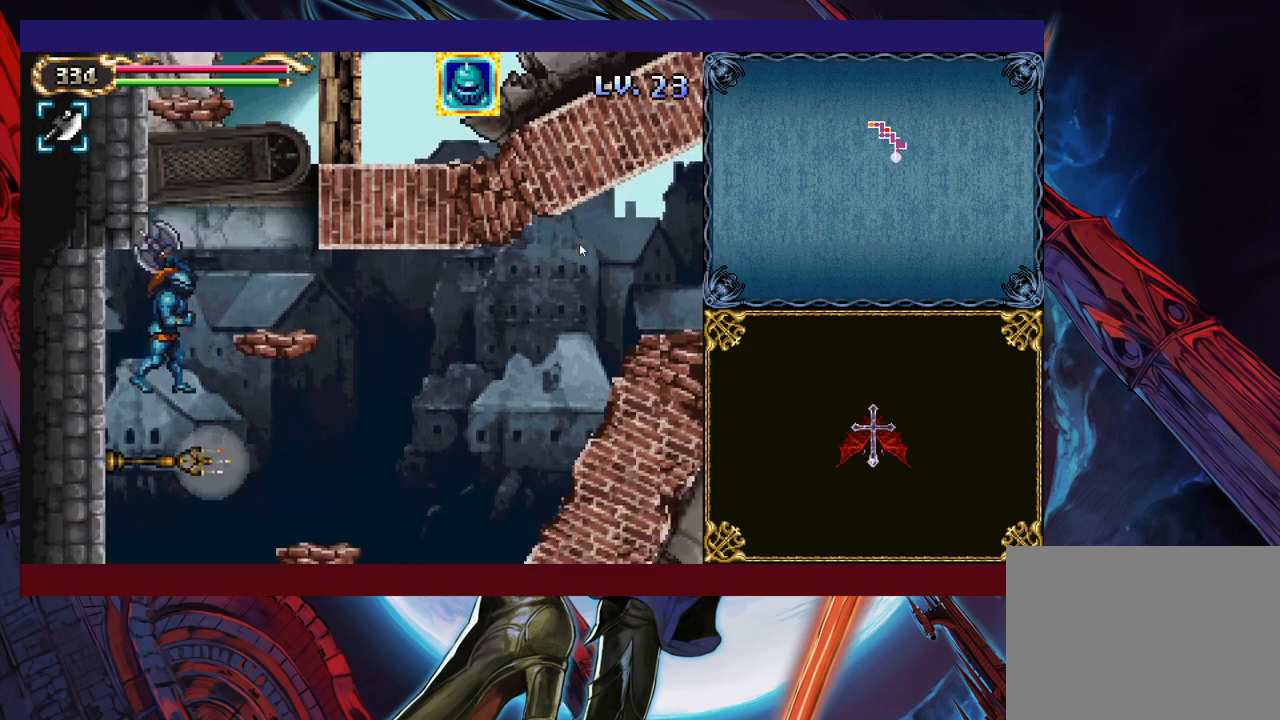
{"buttons": [], "left_stick": "right", "events": []}
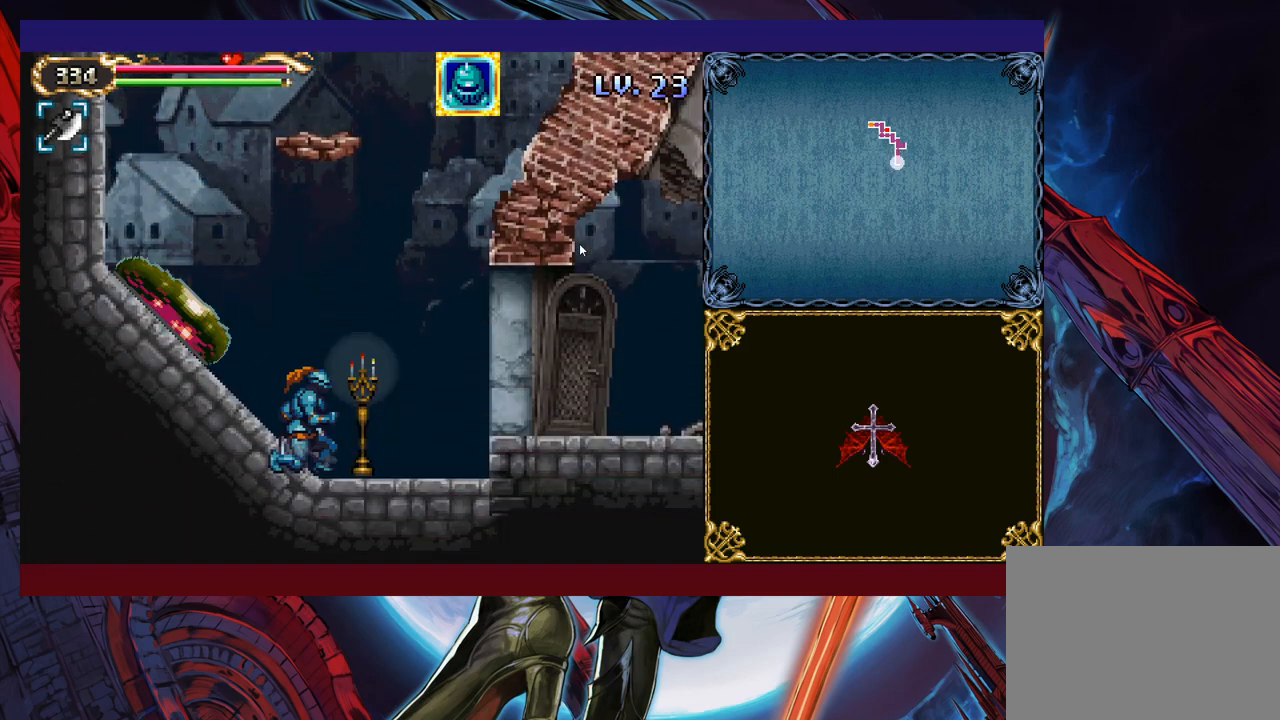
{"buttons": [], "left_stick": "right", "events": [[183, "left_stick", "left"], [283, "left_stick", "center"], [350, "left_stick", "right"]]}
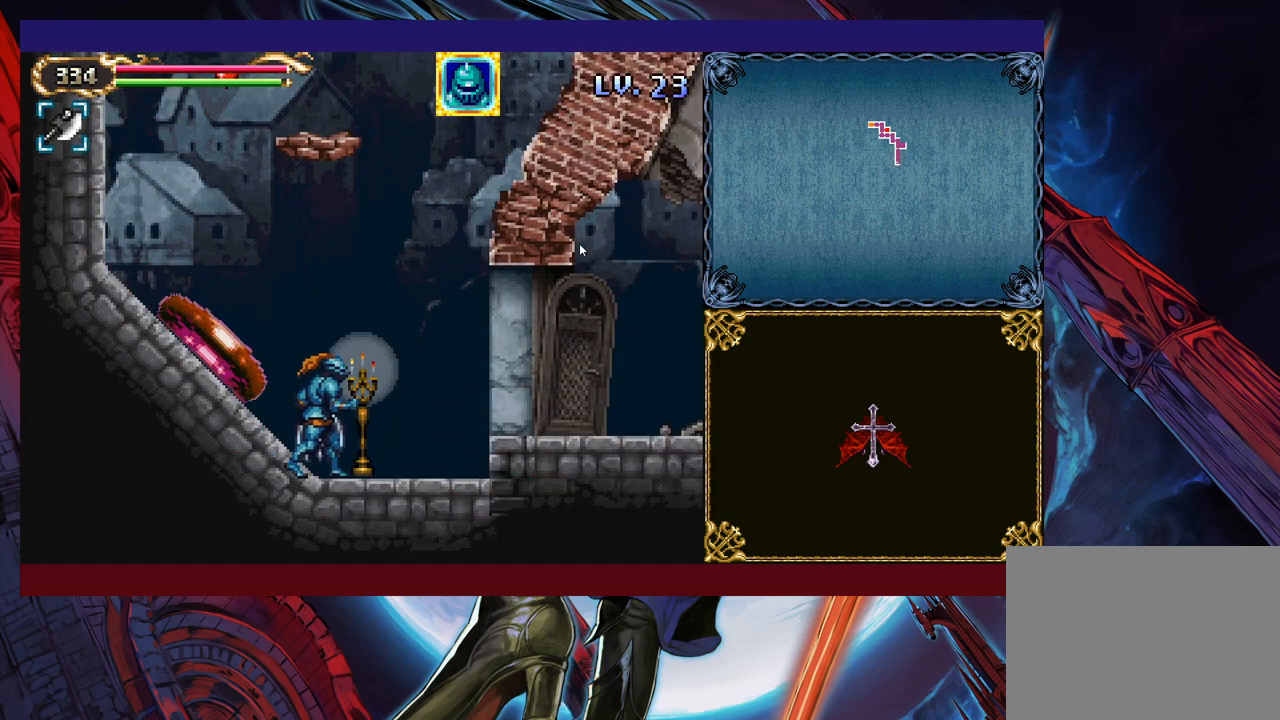
{"buttons": [], "left_stick": "right", "events": [[100, "left_stick", "left"], [150, "X", "down"], [183, "left_stick", "center"], [300, "X", "up"], [450, "left_stick", "right"]]}
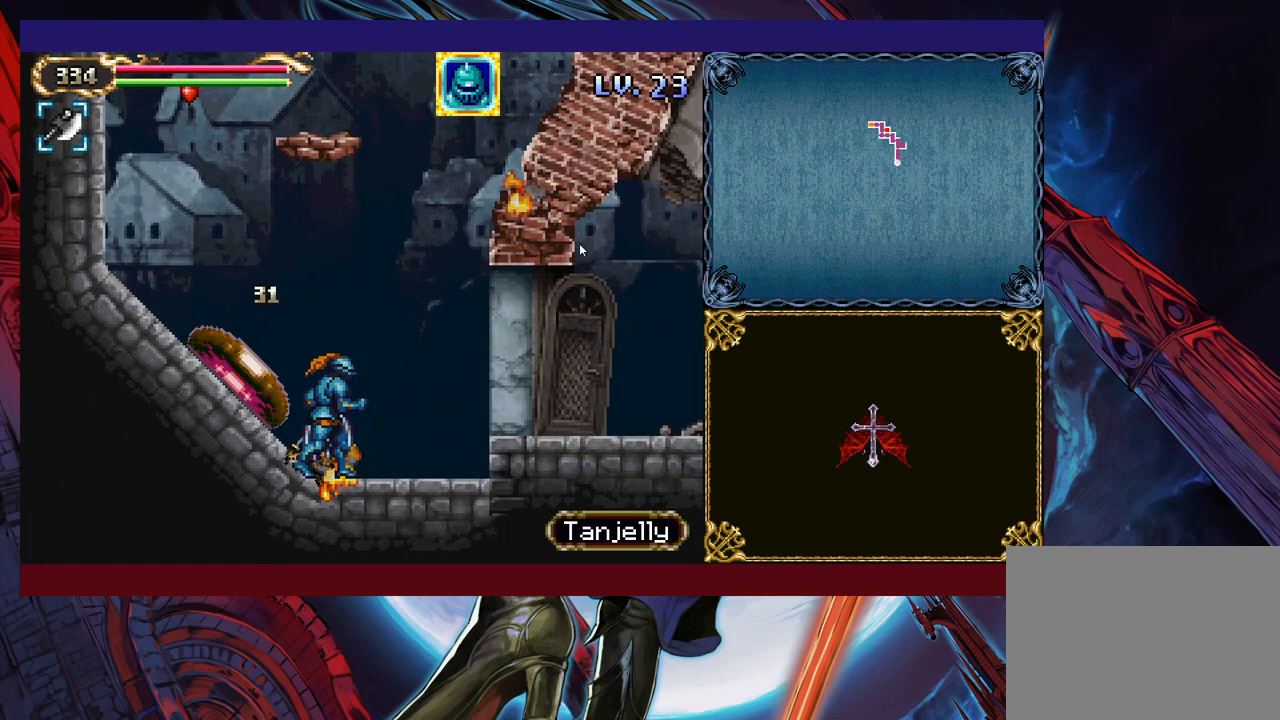
{"buttons": [], "left_stick": "right", "events": [[150, "left_stick", "left"], [200, "X", "down"], [283, "left_stick", "center"], [300, "X", "up"], [450, "left_stick", "right"]]}
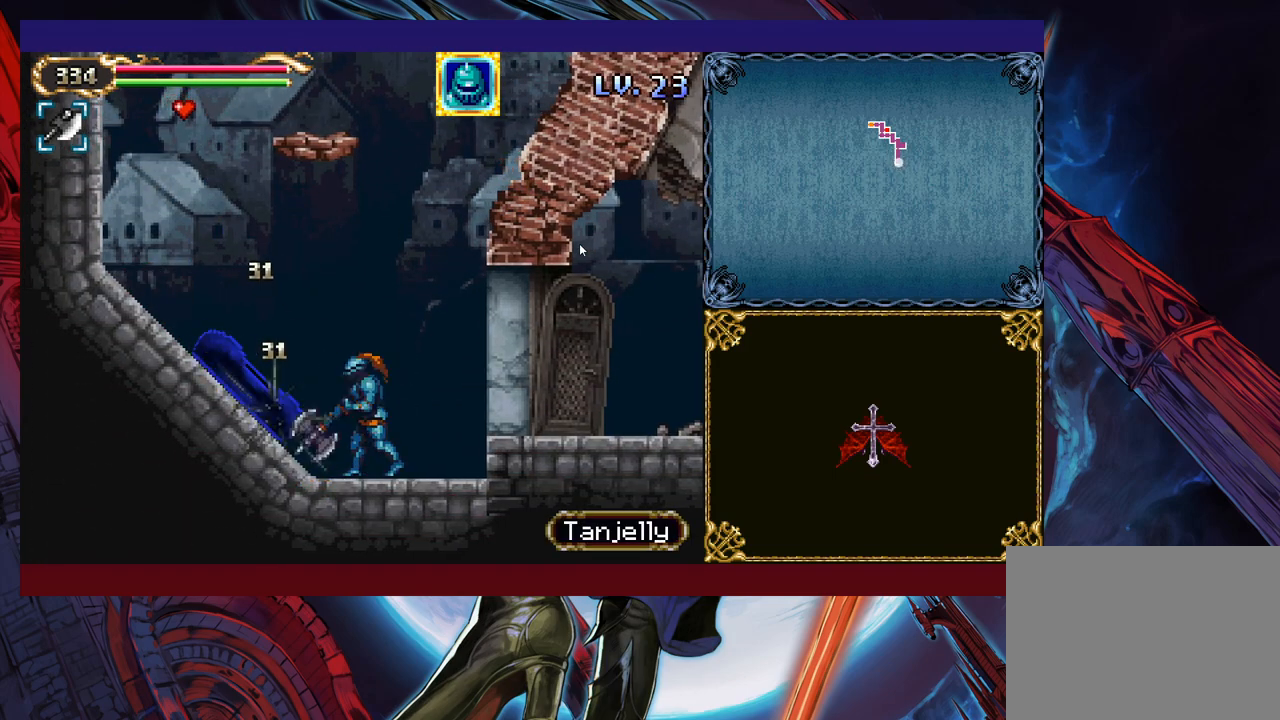
{"buttons": [], "left_stick": "right", "events": [[150, "left_stick", "left"], [200, "X", "down"], [283, "left_stick", "center"], [333, "X", "up"], [450, "left_stick", "right"]]}
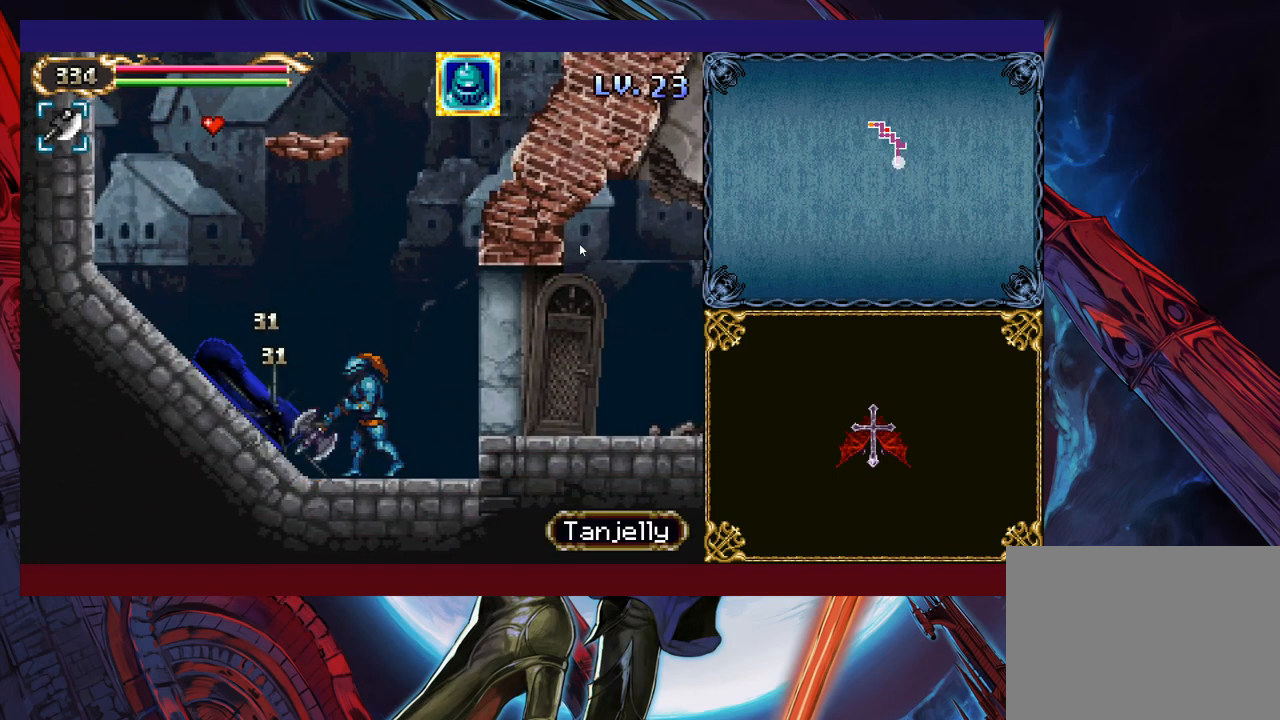
{"buttons": [], "left_stick": "right", "events": [[150, "left_stick", "left"], [200, "X", "down"], [283, "left_stick", "center"], [350, "X", "up"], [450, "left_stick", "right"]]}
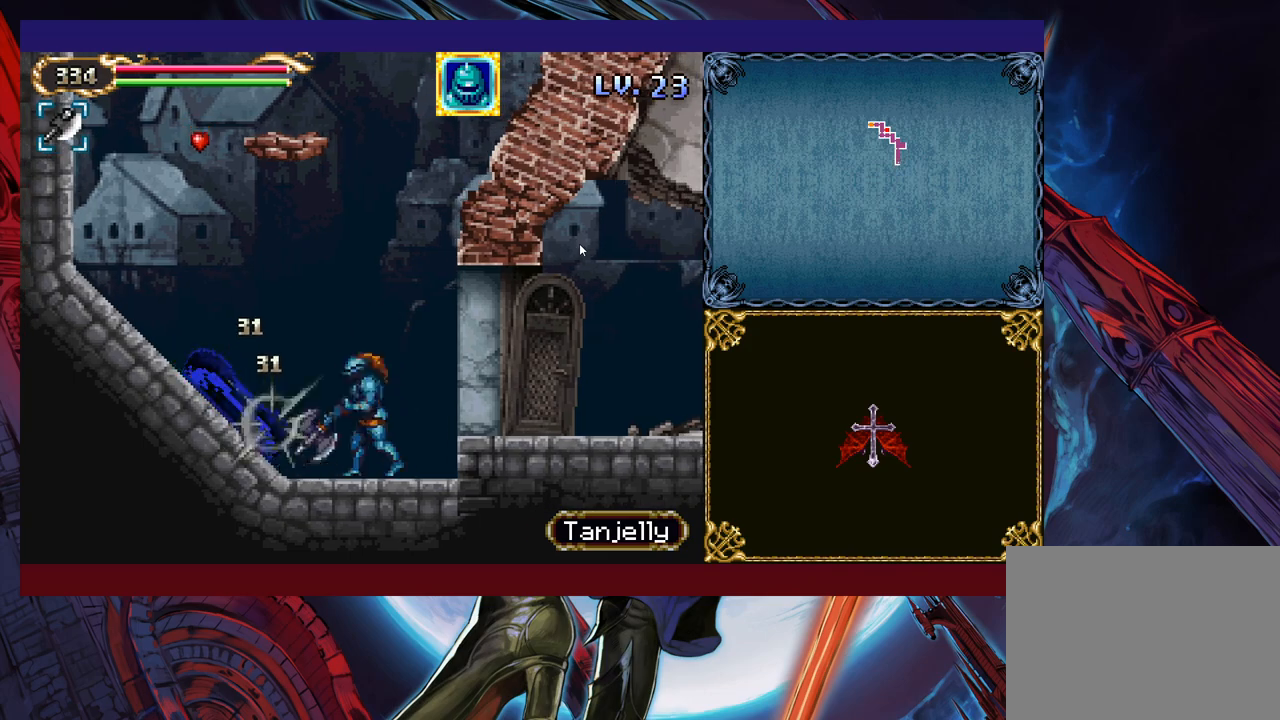
{"buttons": [], "left_stick": "right", "events": [[150, "left_stick", "left"], [200, "X", "down"], [350, "X", "up"], [400, "left_stick", "center"], [450, "left_stick", "right"]]}
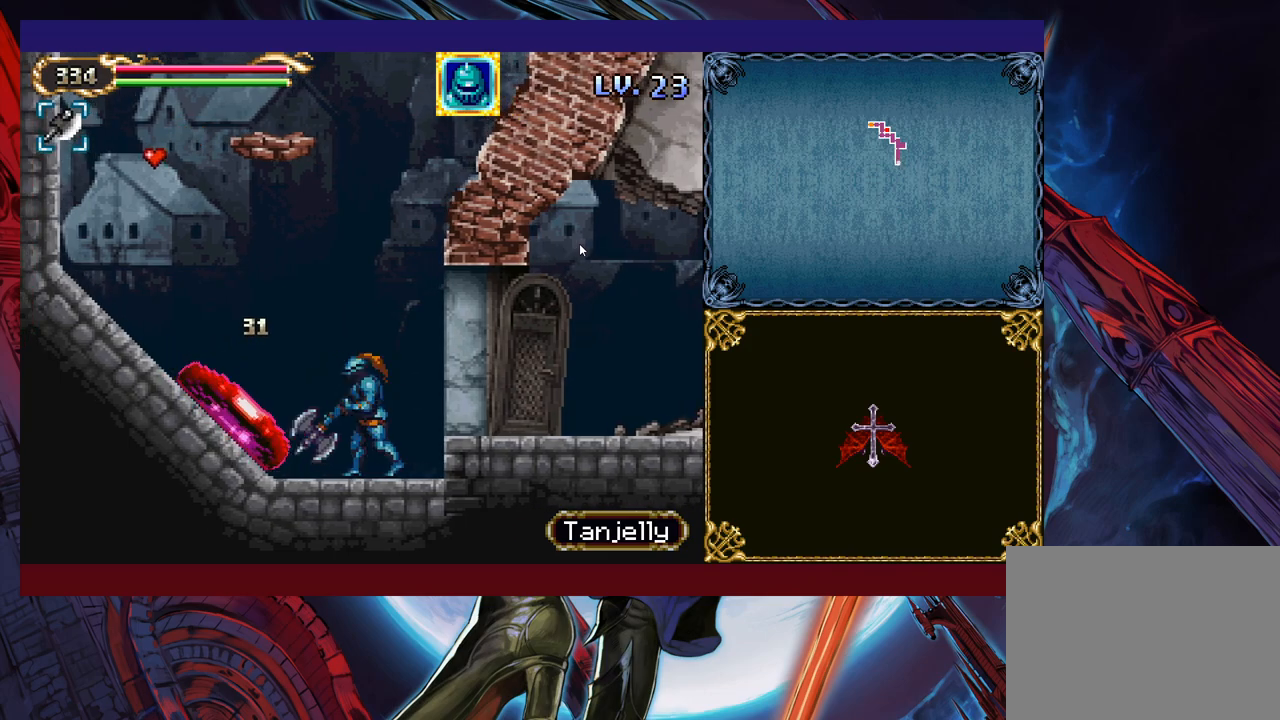
{"buttons": [], "left_stick": "right", "events": [[150, "left_stick", "left"], [200, "X", "down"], [333, "X", "up"], [400, "left_stick", "center"], [450, "left_stick", "right"]]}
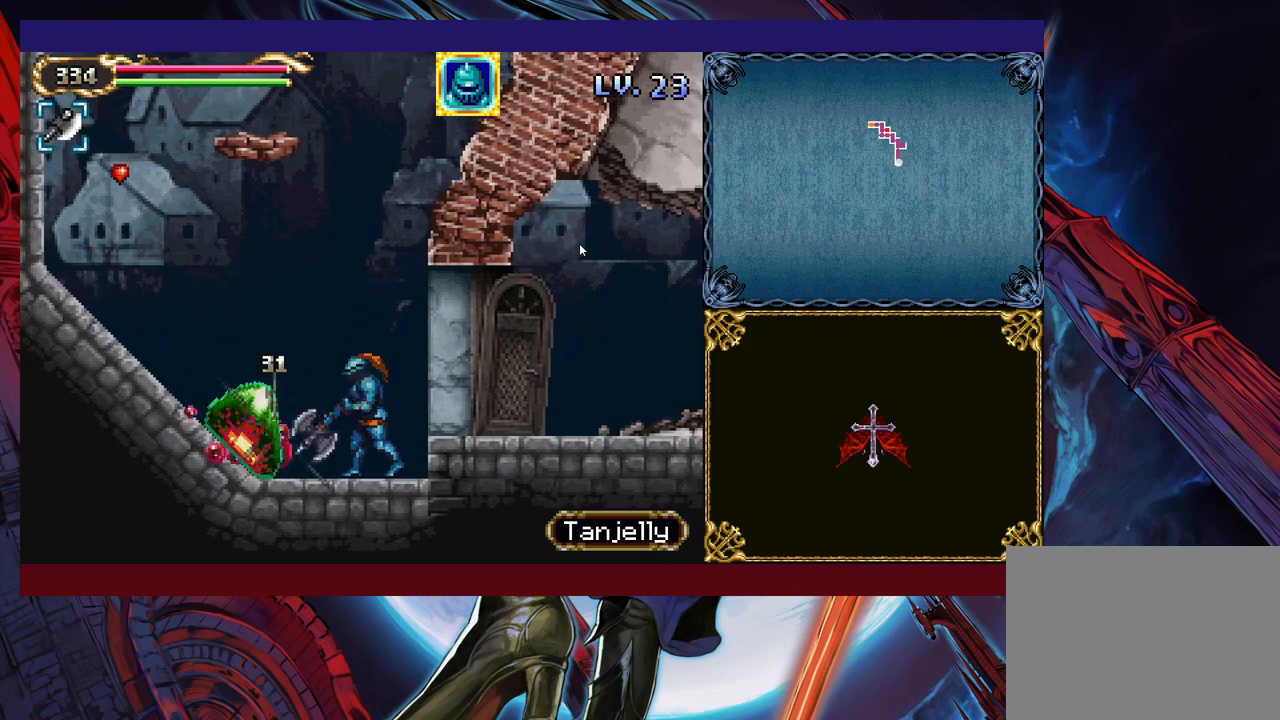
{"buttons": ["B"], "left_stick": "right", "events": [[133, "left_stick", "left"], [150, "X", "down"], [300, "X", "up"], [300, "left_stick", "center"], [350, "left_stick", "right"], [450, "B", "down"]]}
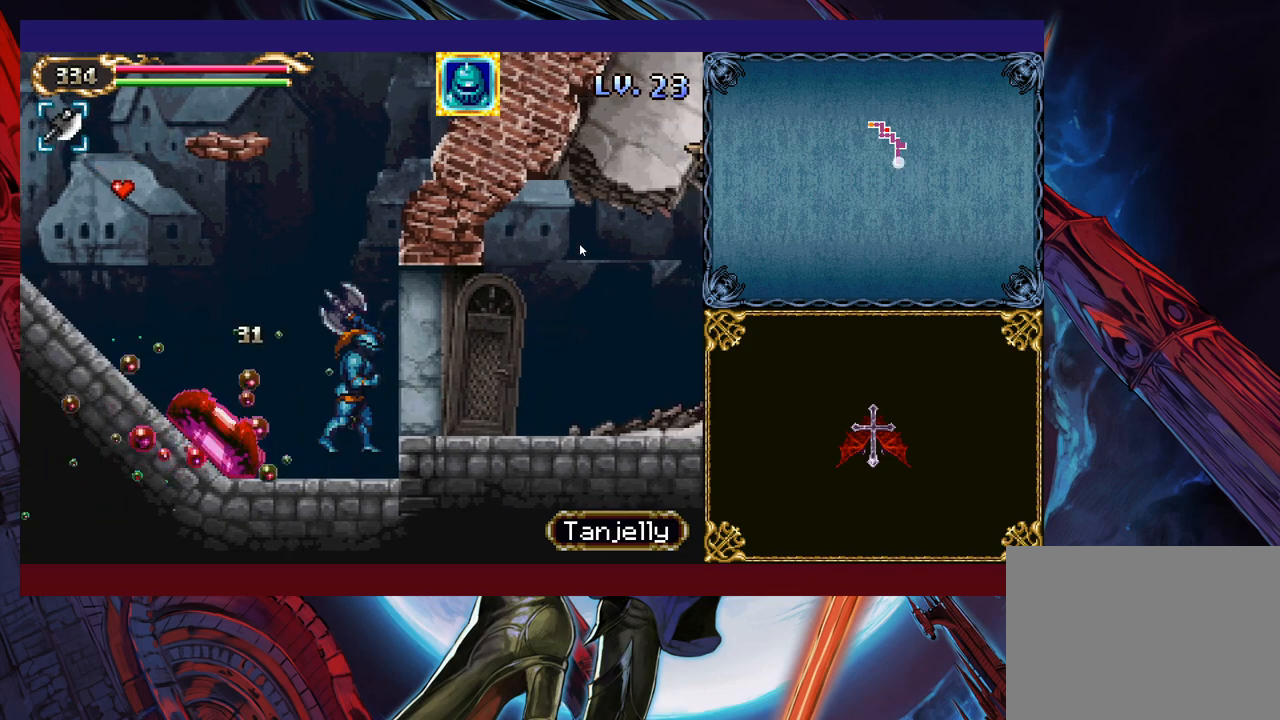
{"buttons": [], "left_stick": "right", "events": [[83, "B", "up"], [333, "B", "down"], [383, "B", "up"]]}